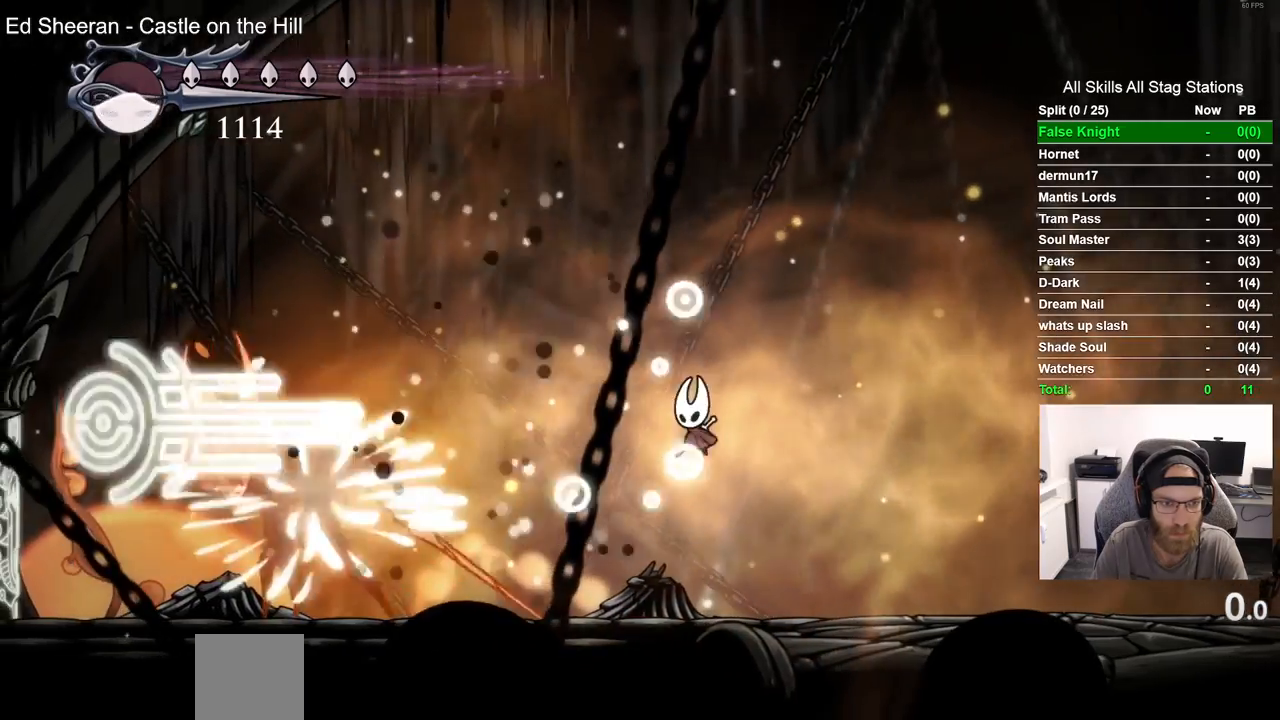
Gameplay with a controller (PlayStation layout); each line is a JSON object with the inputs held at the frame after it. "events" lists button and stick changes between this image and that frame as [ms after this image, input, new state], when the widget could be followed in between. Not read: L1 R1.
{"buttons": [], "left_stick": "center", "right_stick": "center", "events": []}
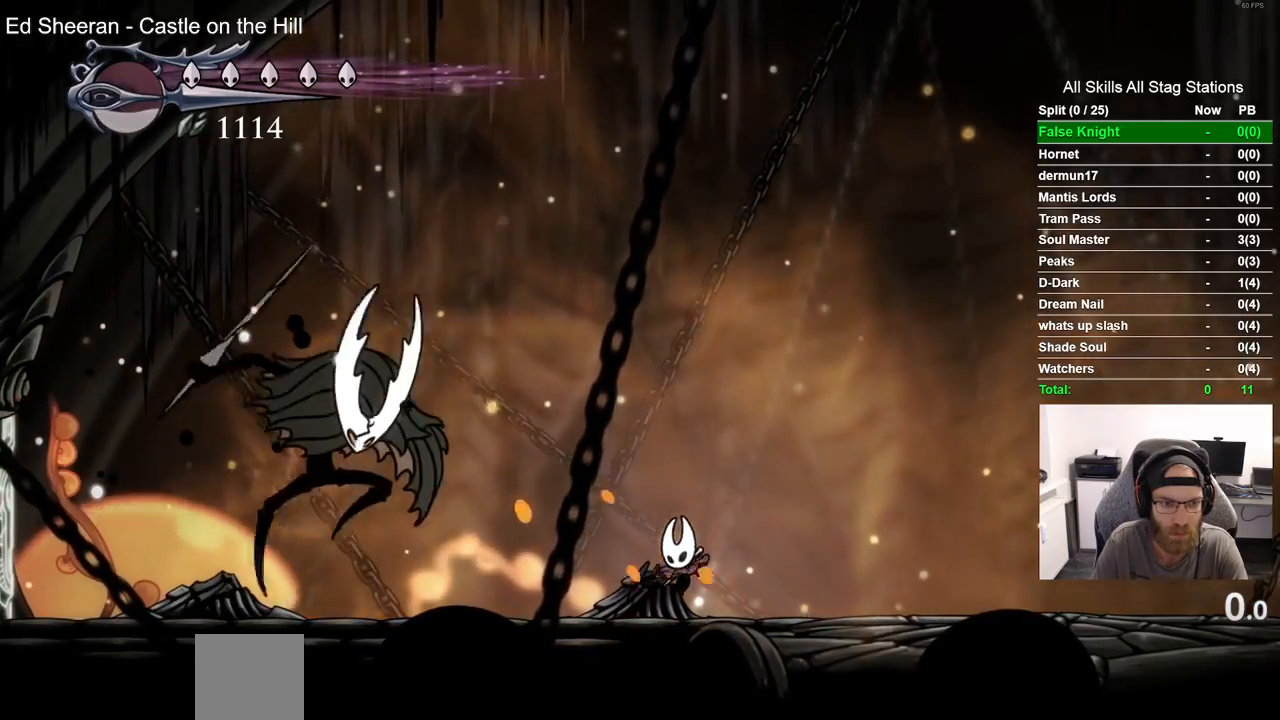
{"buttons": ["DPAD_RIGHT"], "left_stick": "center", "right_stick": "center", "events": [[217, "DPAD_RIGHT", "down"], [300, "R2", "down"], [483, "R2", "up"]]}
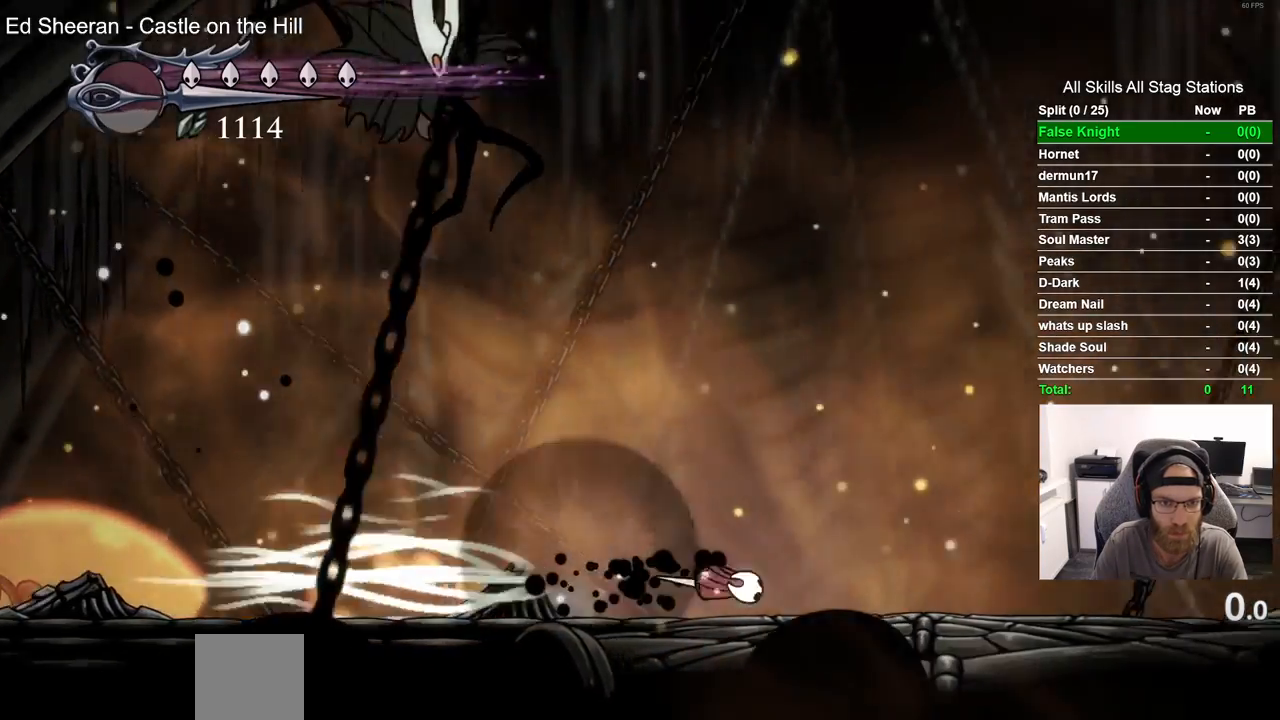
{"buttons": ["DPAD_LEFT"], "left_stick": "center", "right_stick": "center", "events": [[50, "DPAD_RIGHT", "up"], [217, "DPAD_LEFT", "down"]]}
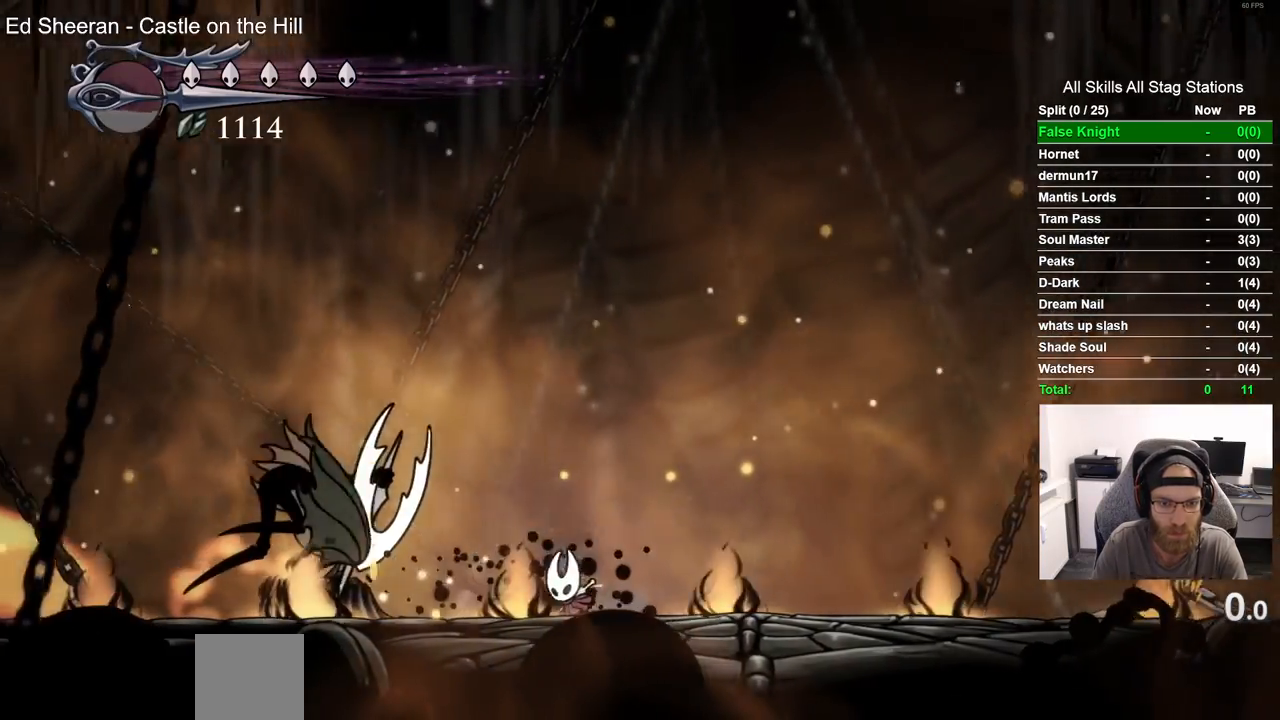
{"buttons": [], "left_stick": "center", "right_stick": "center", "events": [[83, "DPAD_LEFT", "up"]]}
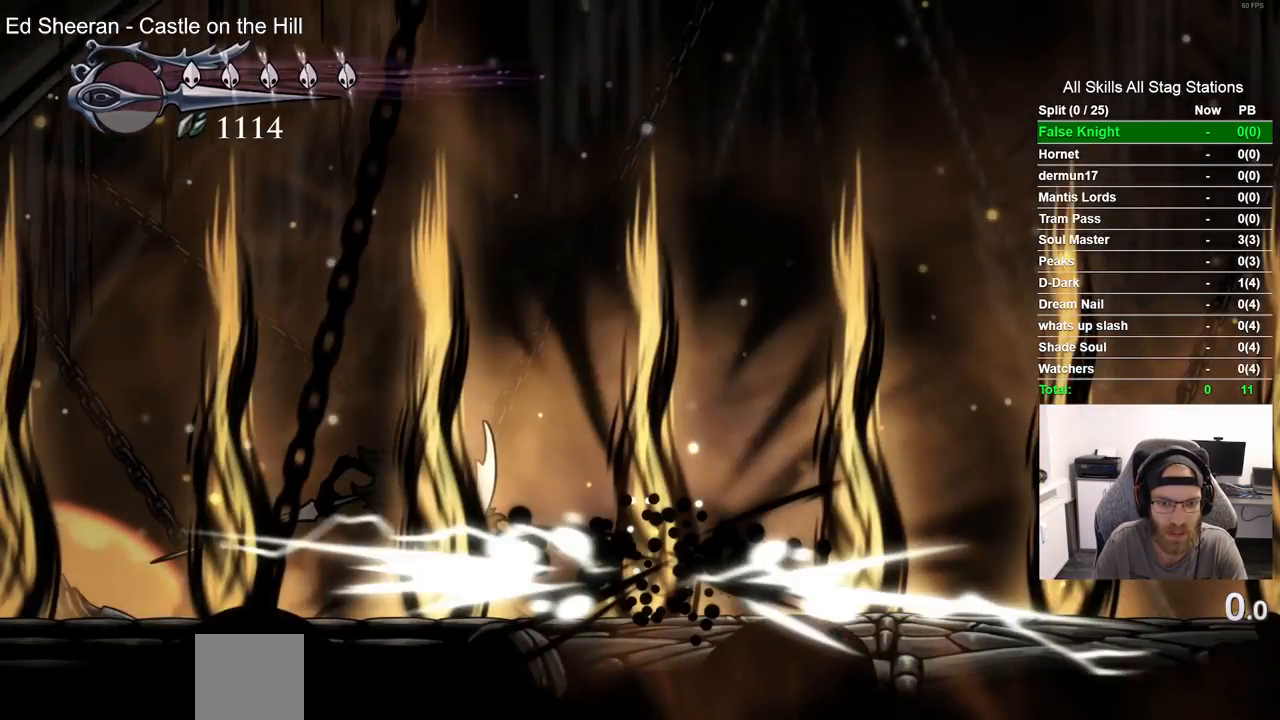
{"buttons": ["DPAD_LEFT"], "left_stick": "center", "right_stick": "center", "events": [[83, "DPAD_LEFT", "down"]]}
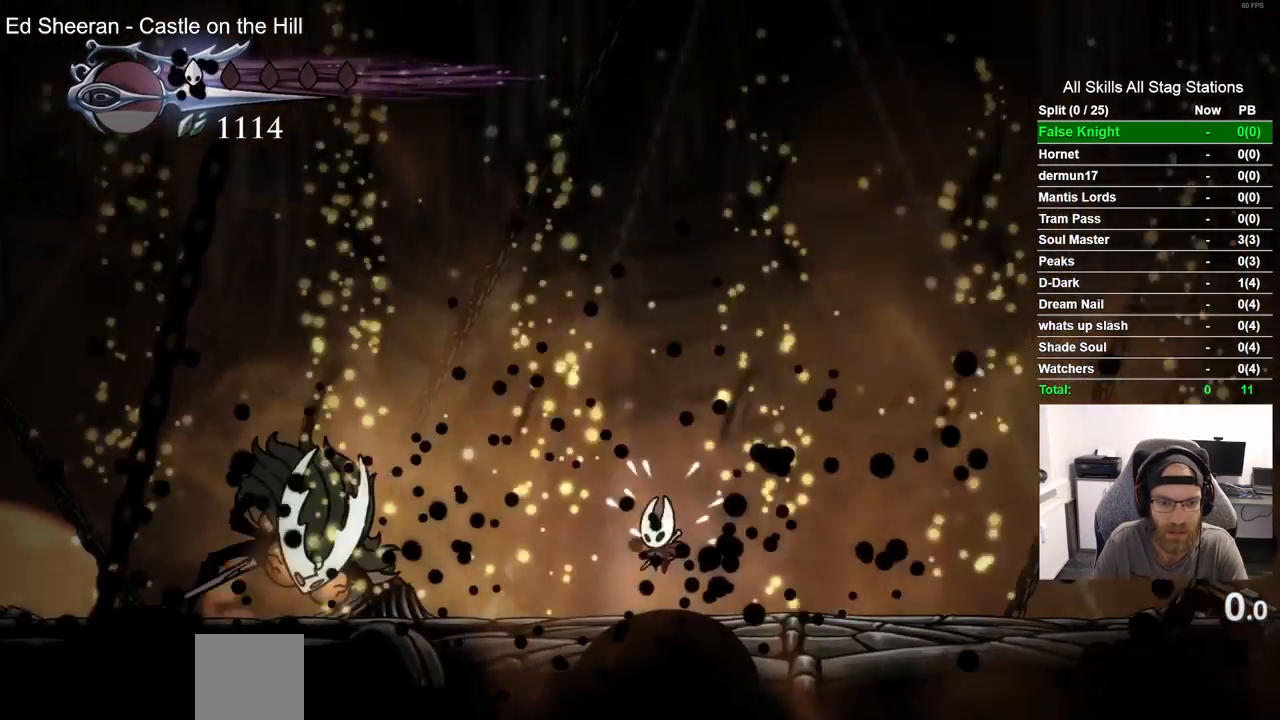
{"buttons": [], "left_stick": "center", "right_stick": "center", "events": [[350, "DPAD_LEFT", "up"]]}
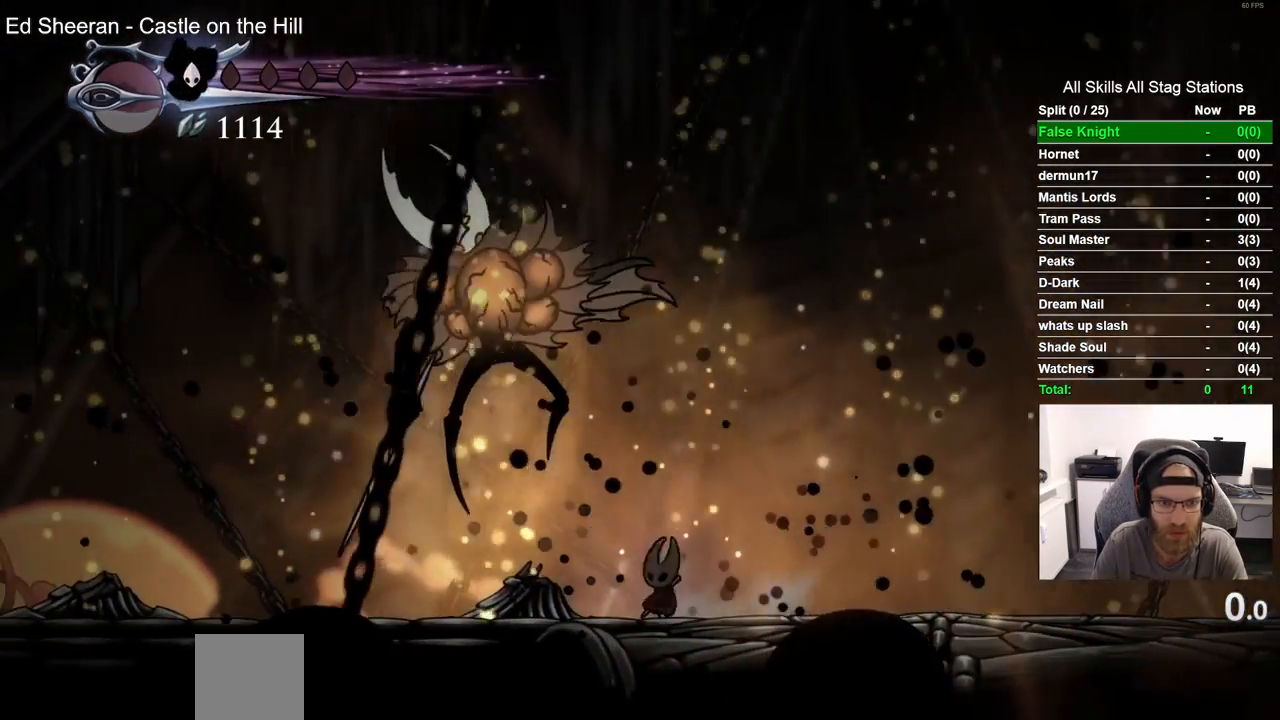
{"buttons": ["DPAD_LEFT"], "left_stick": "center", "right_stick": "center"}
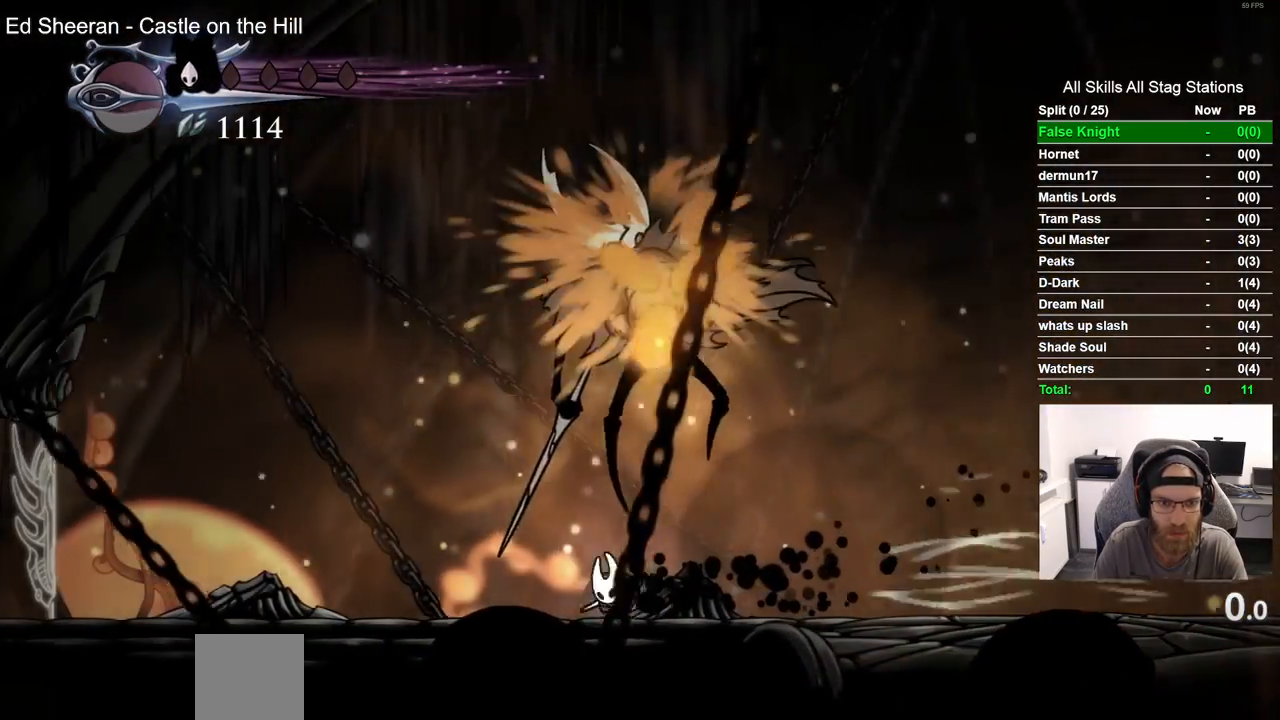
{"buttons": ["DPAD_LEFT"], "left_stick": "center", "right_stick": "center", "events": [[133, "DPAD_LEFT", "up"], [417, "DPAD_LEFT", "down"]]}
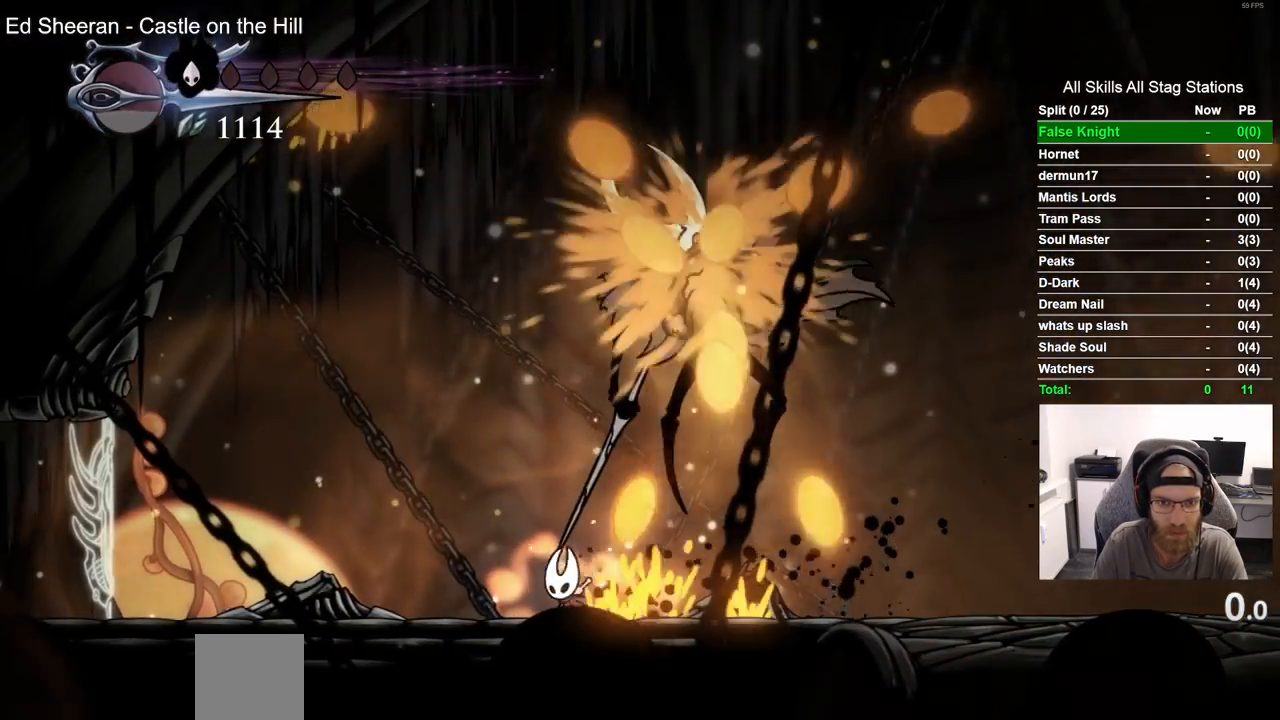
{"buttons": [], "left_stick": "center", "right_stick": "center", "events": [[167, "DPAD_LEFT", "up"]]}
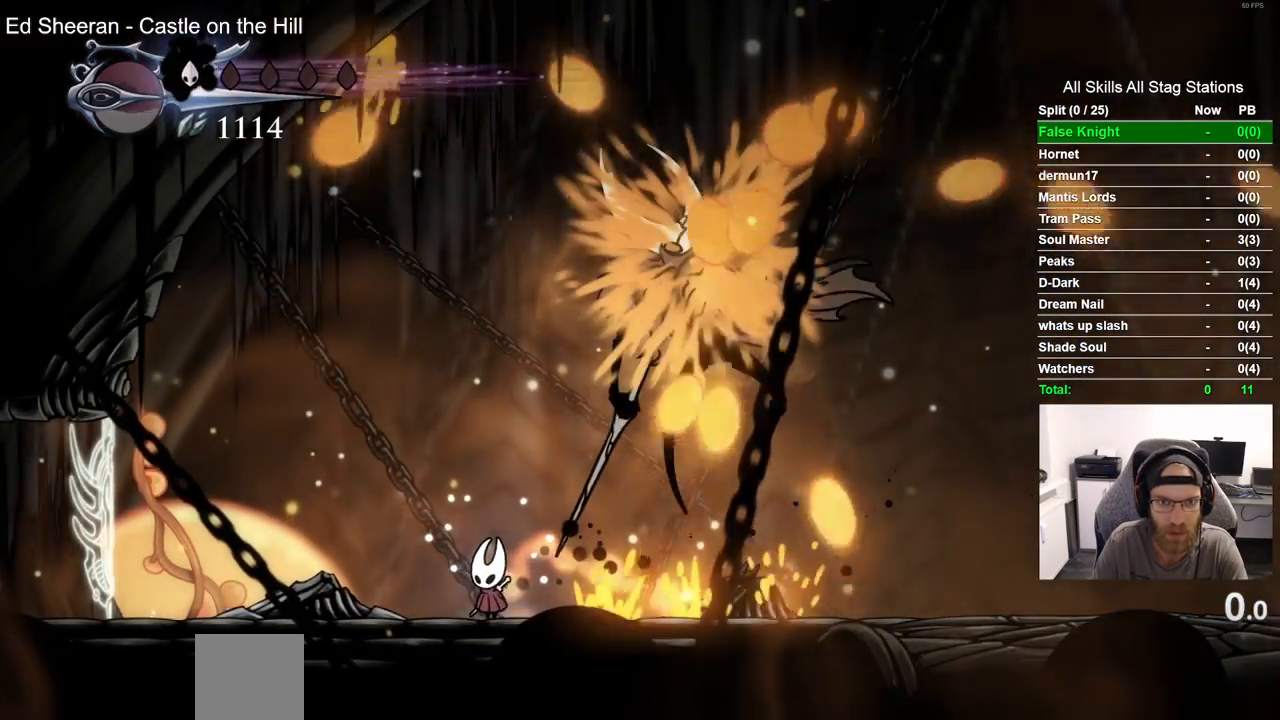
{"buttons": [], "left_stick": "center", "right_stick": "center", "events": []}
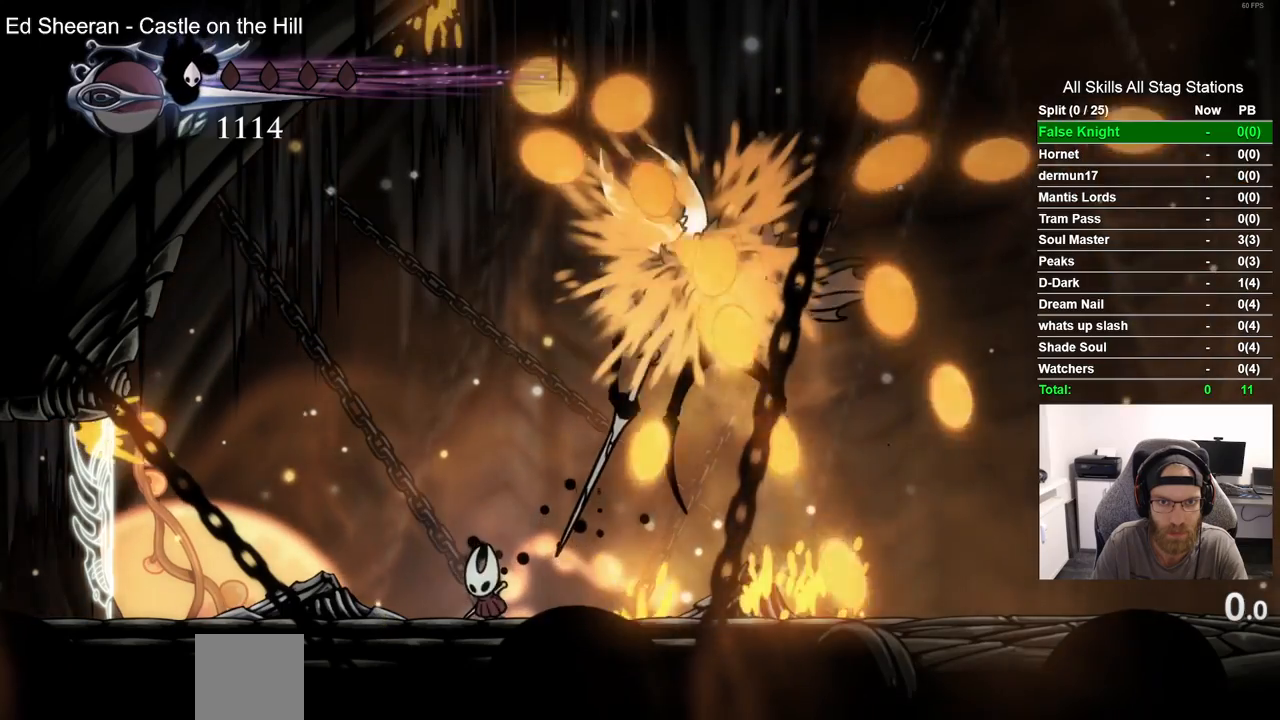
{"buttons": [], "left_stick": "center", "right_stick": "center", "events": [[183, "DPAD_RIGHT", "down"], [400, "DPAD_RIGHT", "up"]]}
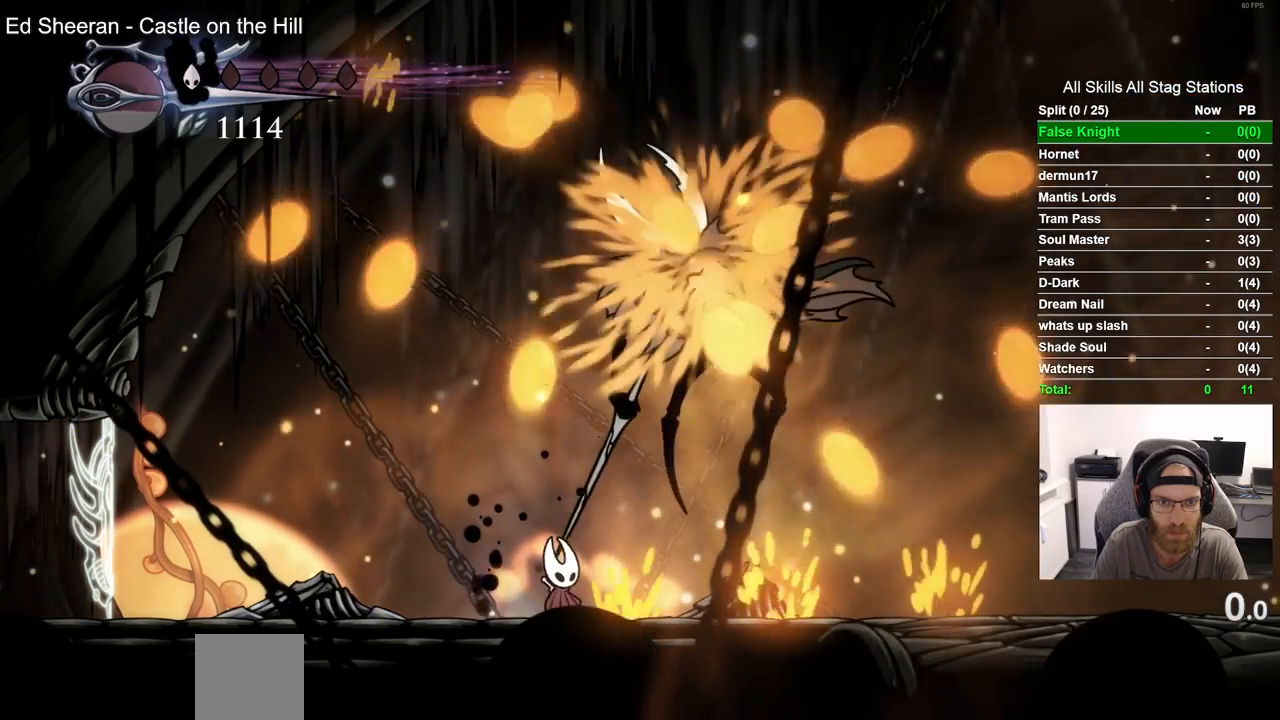
{"buttons": [], "left_stick": "center", "right_stick": "center", "events": []}
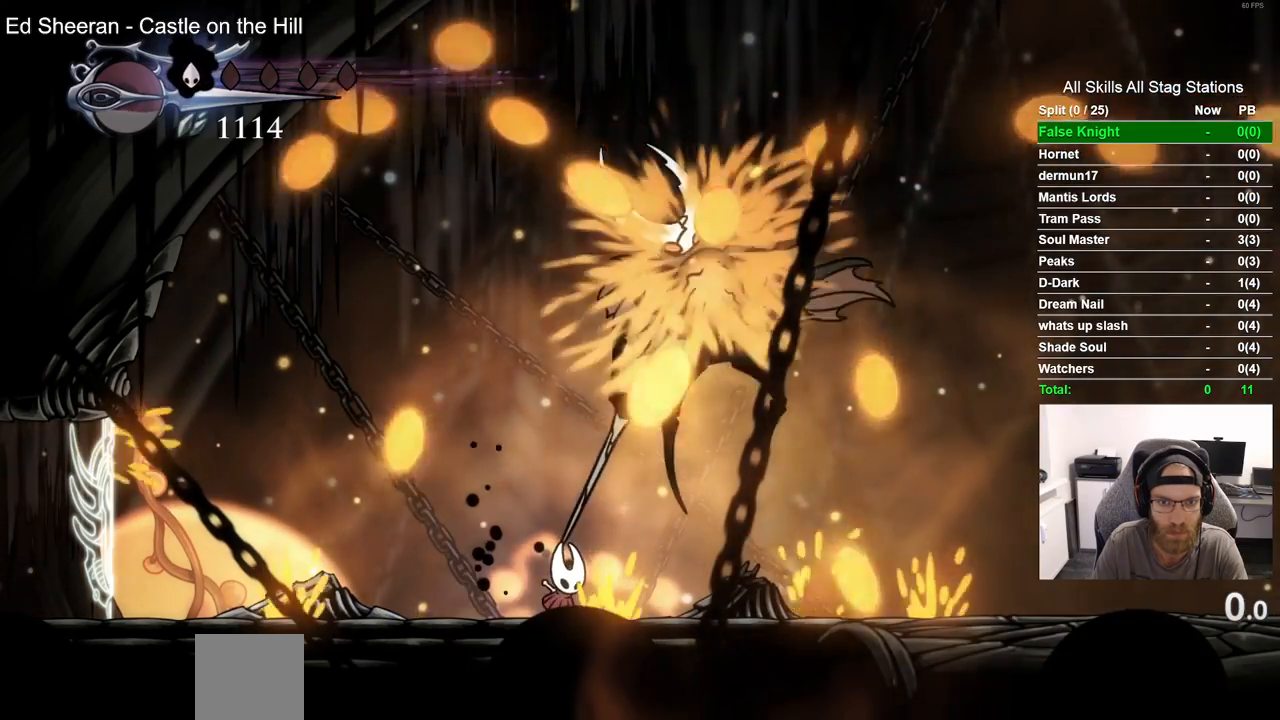
{"buttons": [], "left_stick": "center", "right_stick": "center", "events": [[33, "DPAD_LEFT", "down"], [233, "DPAD_LEFT", "up"]]}
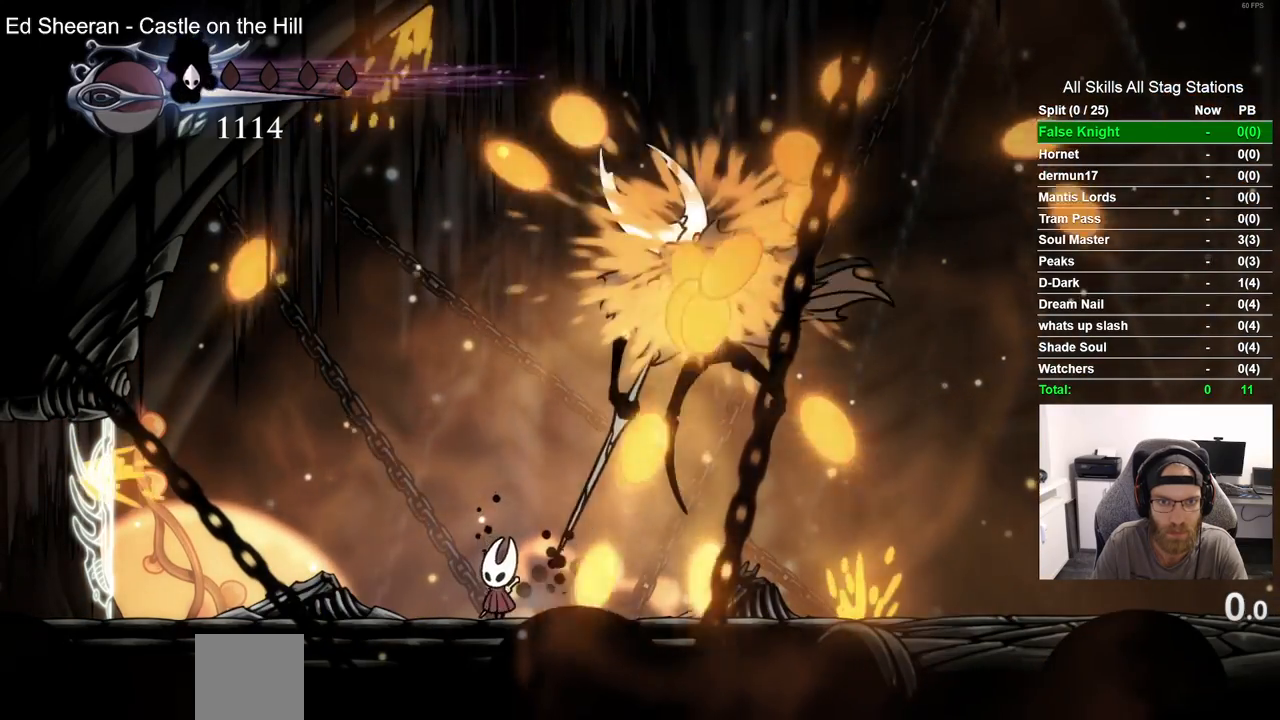
{"buttons": [], "left_stick": "center", "right_stick": "center", "events": [[183, "DPAD_LEFT", "down"], [333, "DPAD_LEFT", "up"]]}
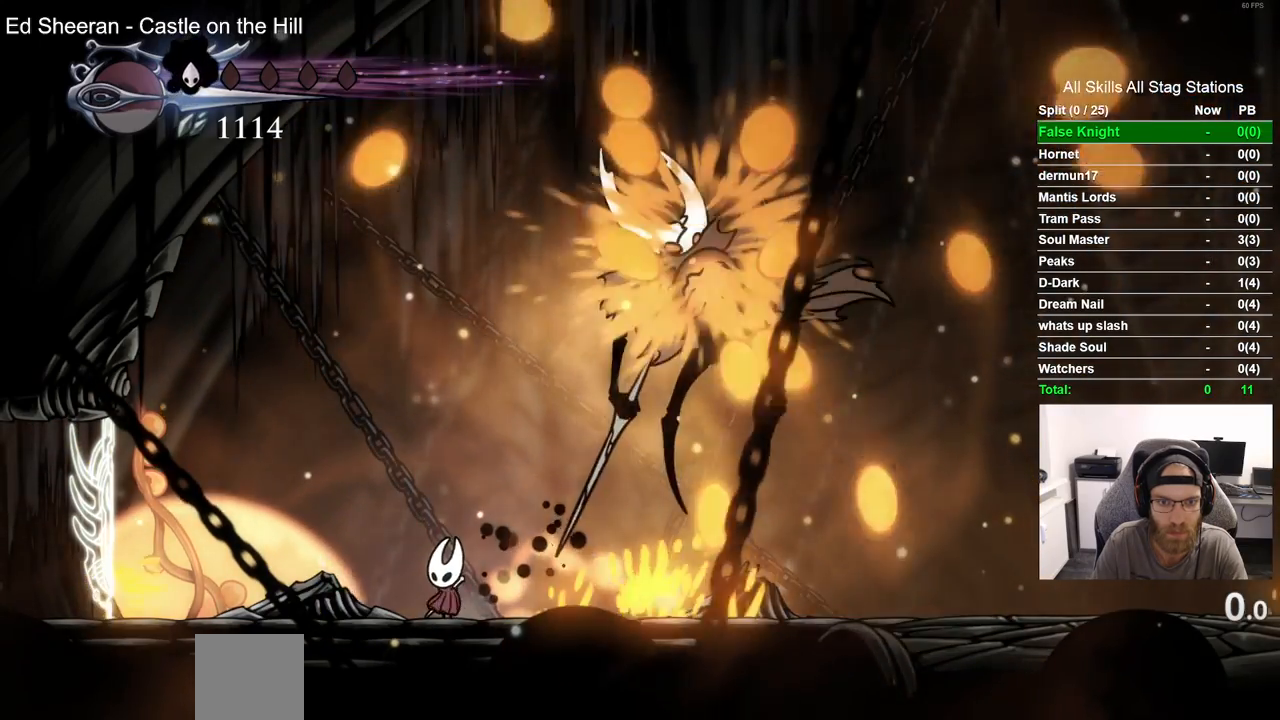
{"buttons": [], "left_stick": "center", "right_stick": "center", "events": []}
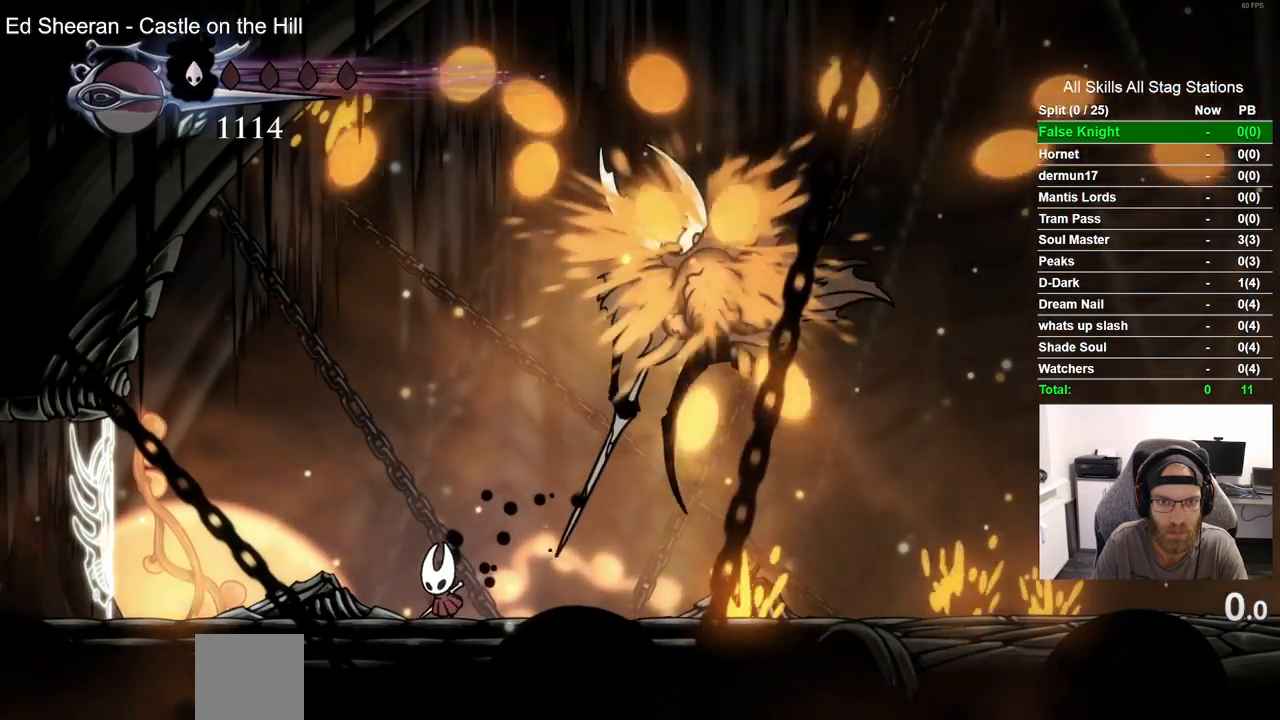
{"buttons": [], "left_stick": "center", "right_stick": "center", "events": [[67, "DPAD_RIGHT", "down"], [233, "DPAD_RIGHT", "up"]]}
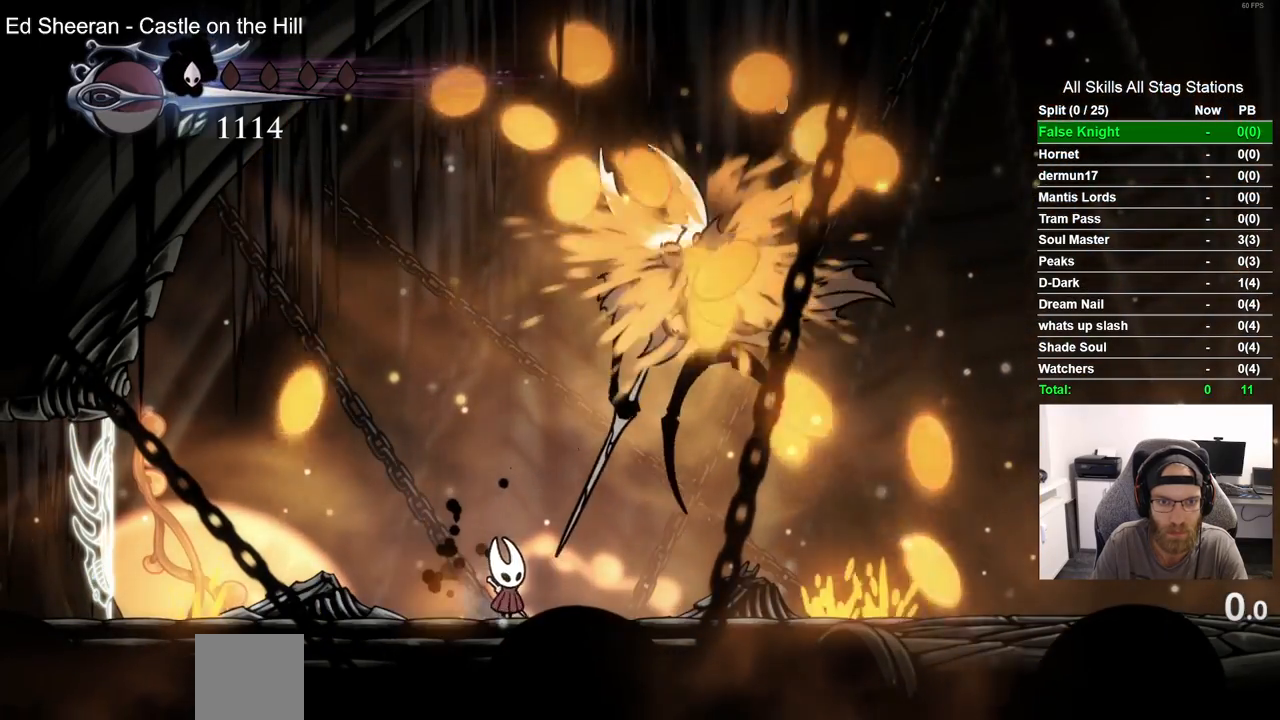
{"buttons": [], "left_stick": "center", "right_stick": "center", "events": [[200, "DPAD_RIGHT", "down"], [383, "DPAD_RIGHT", "up"]]}